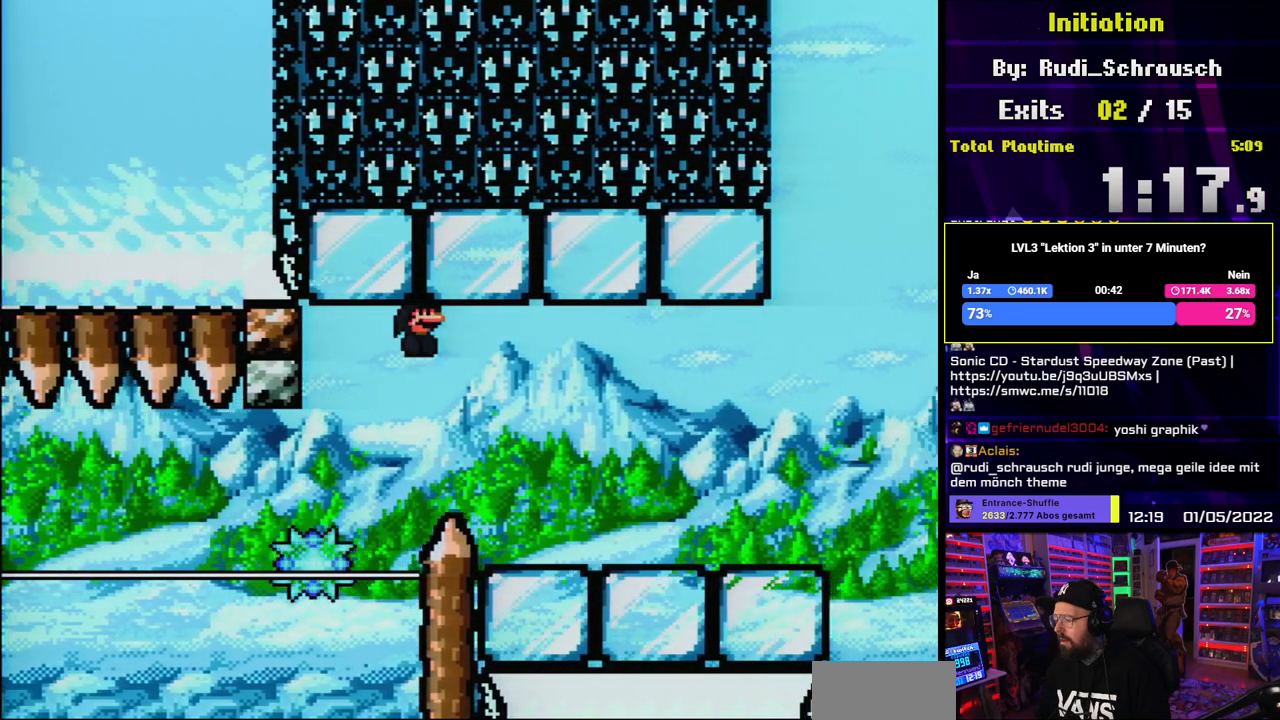
Gameplay with a controller (Nintendo layout); each line is a JSON object with the inputs held at the frame after it. "events" lists button and stick changes between this image and that frame as [ms after this image, input, new state], when the widget could be followed in between. Not read: L3 R3.
{"buttons": ["X", "DPAD_RIGHT"], "events": []}
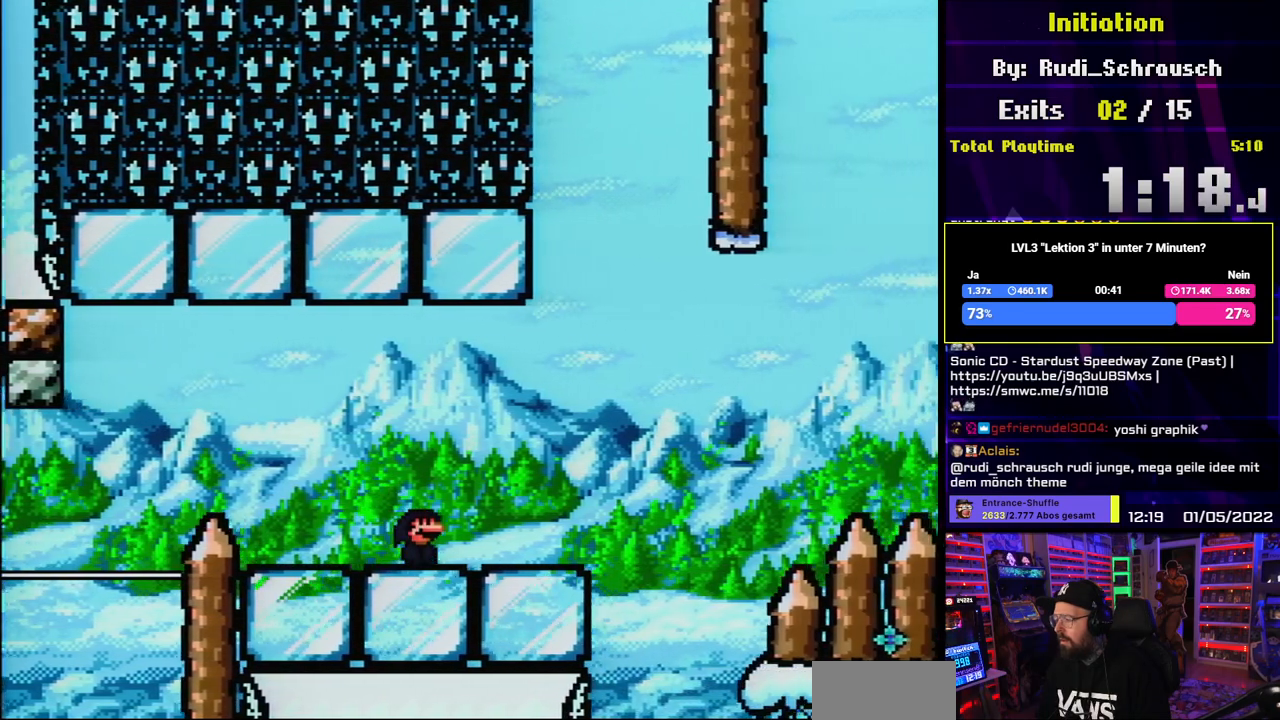
{"buttons": ["X", "DPAD_RIGHT"], "events": [[250, "A", "down"], [250, "DPAD_RIGHT", "up"], [267, "A", "up"], [267, "DPAD_RIGHT", "down"], [283, "A", "down"], [483, "A", "up"]]}
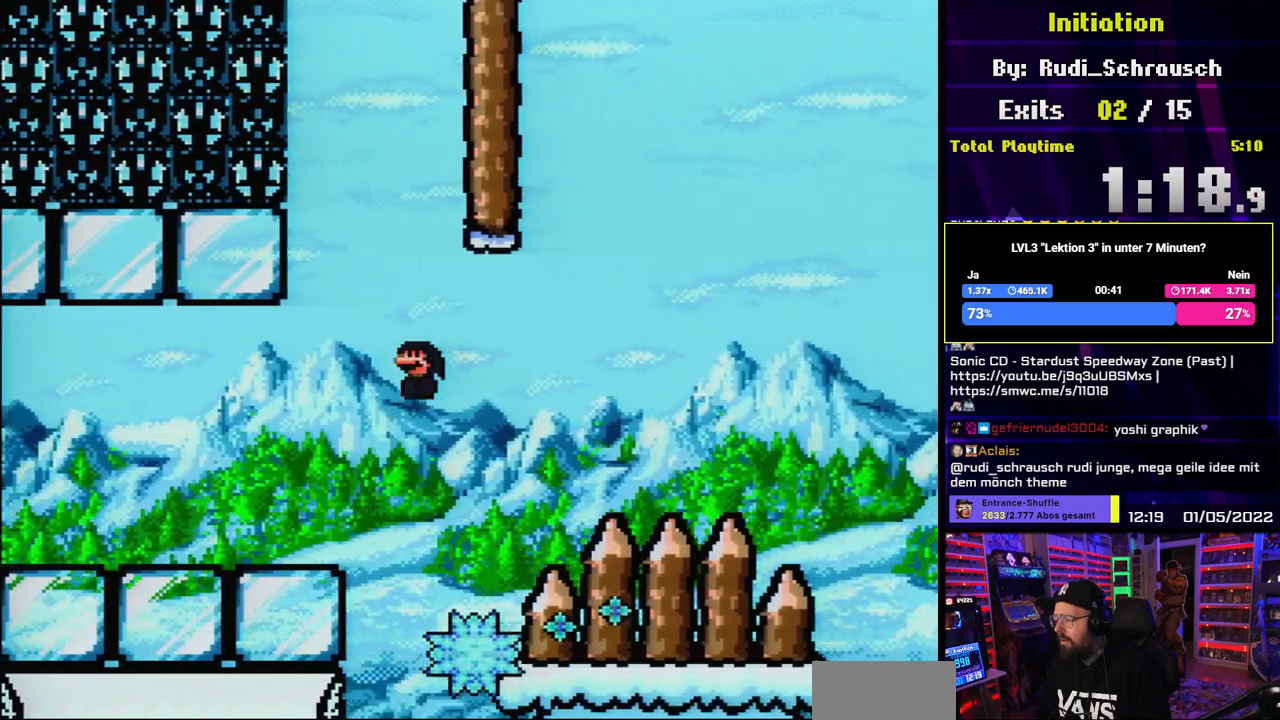
{"buttons": ["A", "X", "DPAD_RIGHT"], "events": [[17, "DPAD_UP", "down"], [33, "DPAD_LEFT", "down"], [33, "DPAD_RIGHT", "up"], [33, "DPAD_UP", "up"], [183, "DPAD_LEFT", "up"], [200, "DPAD_RIGHT", "down"], [233, "A", "down"]]}
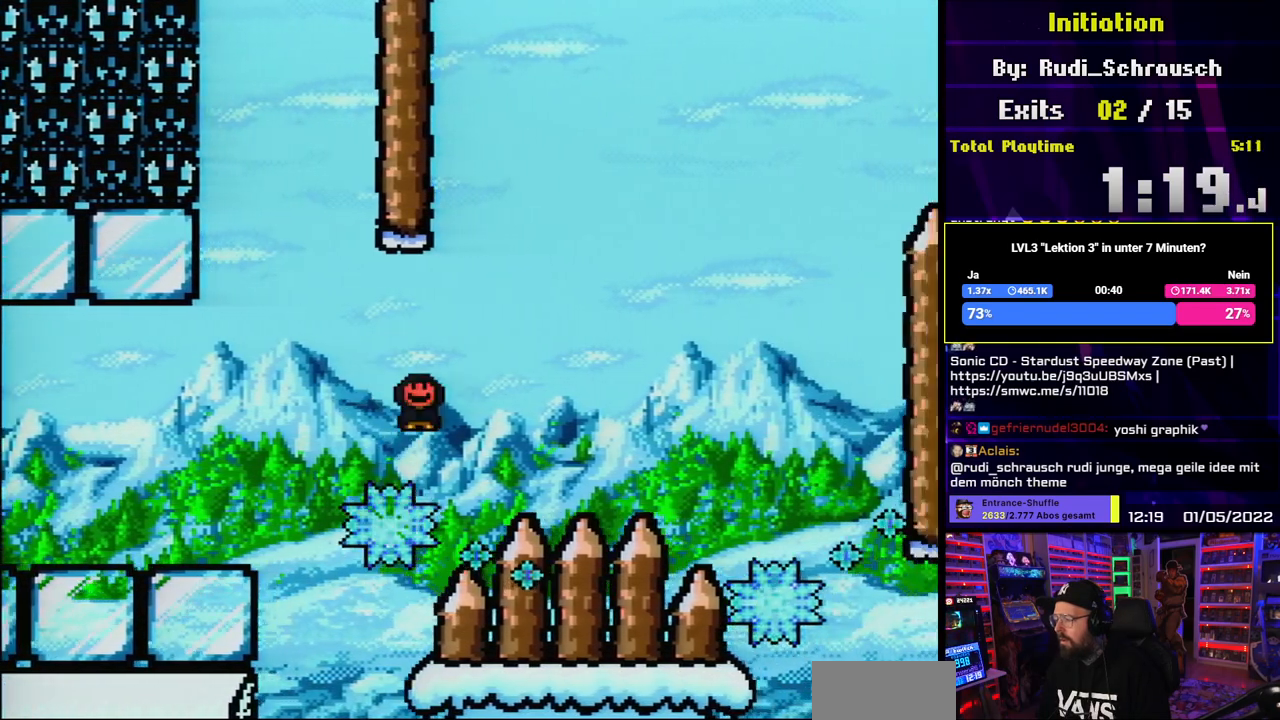
{"buttons": ["X", "DPAD_RIGHT"], "events": [[400, "A", "up"]]}
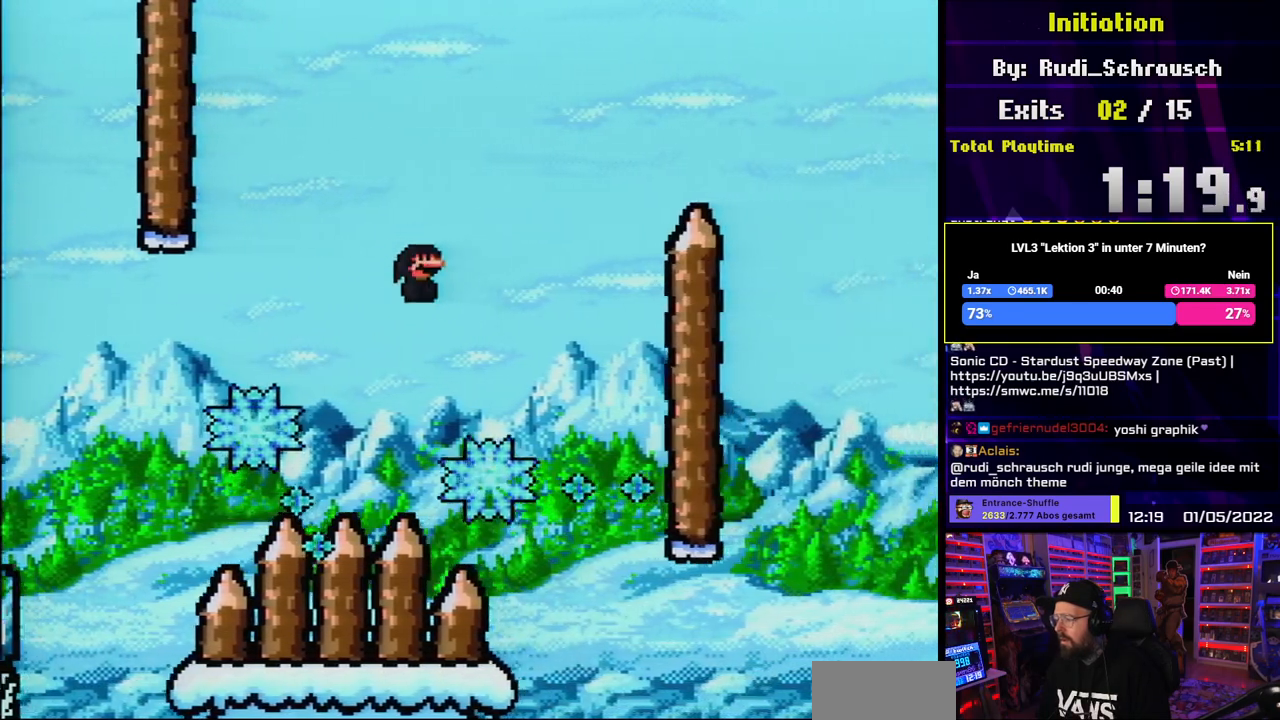
{"buttons": ["X", "DPAD_RIGHT"], "events": [[50, "A", "down"], [67, "DPAD_LEFT", "down"], [67, "X", "up"], [83, "DPAD_LEFT", "up"], [83, "X", "down"], [100, "DPAD_UP", "down"], [117, "DPAD_LEFT", "down"], [117, "DPAD_RIGHT", "up"], [117, "DPAD_UP", "up"], [250, "DPAD_LEFT", "up"], [250, "DPAD_UP", "down"], [267, "DPAD_RIGHT", "down"], [267, "DPAD_UP", "up"], [333, "A", "up"]]}
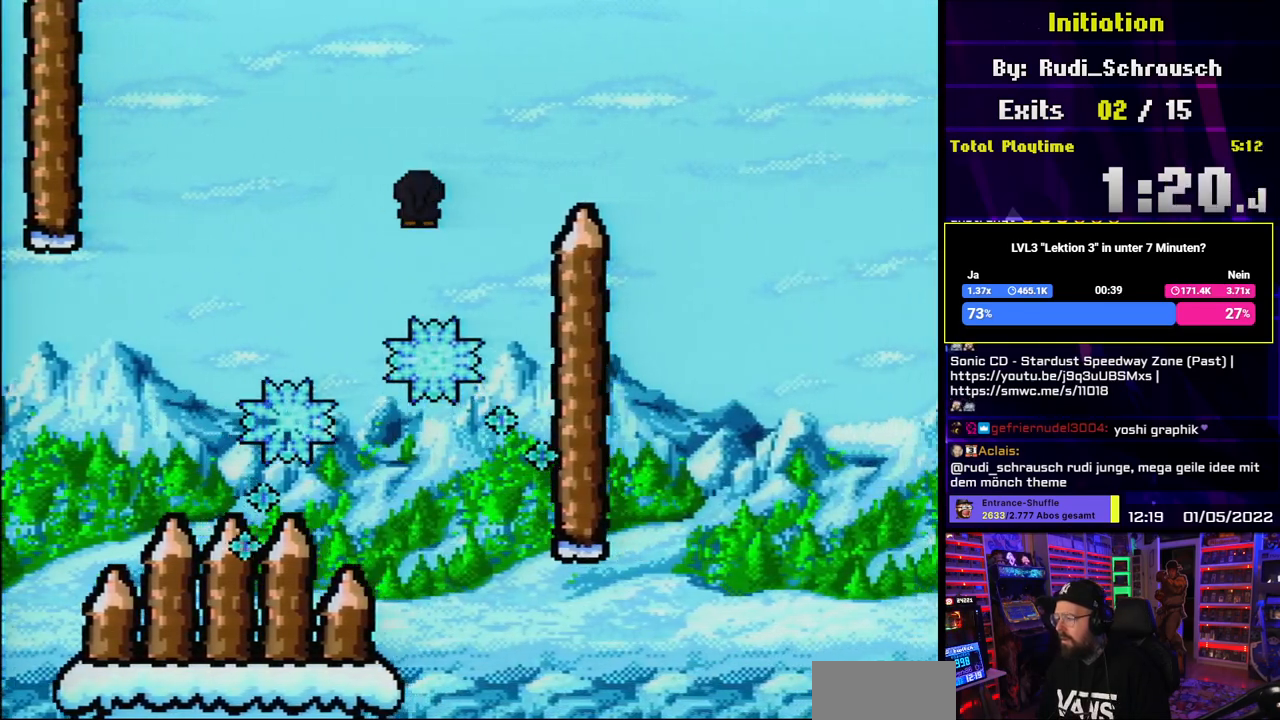
{"buttons": ["A", "X", "DPAD_RIGHT"], "events": [[67, "DPAD_RIGHT", "up"], [67, "DPAD_UP", "down"], [83, "DPAD_LEFT", "down"], [83, "DPAD_UP", "up"], [150, "A", "down"], [183, "DPAD_LEFT", "up"], [200, "DPAD_RIGHT", "down"]]}
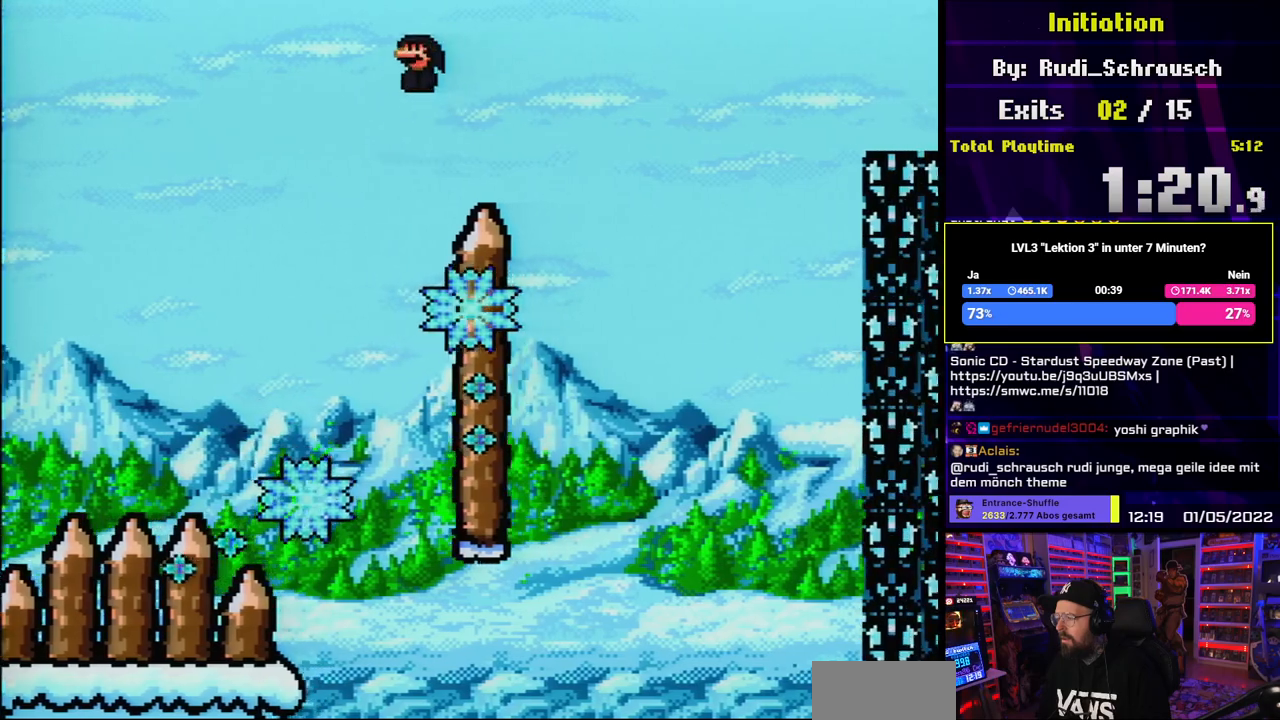
{"buttons": ["X", "DPAD_RIGHT"], "events": [[183, "A", "up"], [350, "DPAD_RIGHT", "up"], [350, "DPAD_UP", "down"], [367, "DPAD_LEFT", "down"], [367, "DPAD_UP", "up"], [483, "DPAD_LEFT", "up"], [483, "DPAD_UP", "down"], [500, "DPAD_RIGHT", "down"], [500, "DPAD_UP", "up"]]}
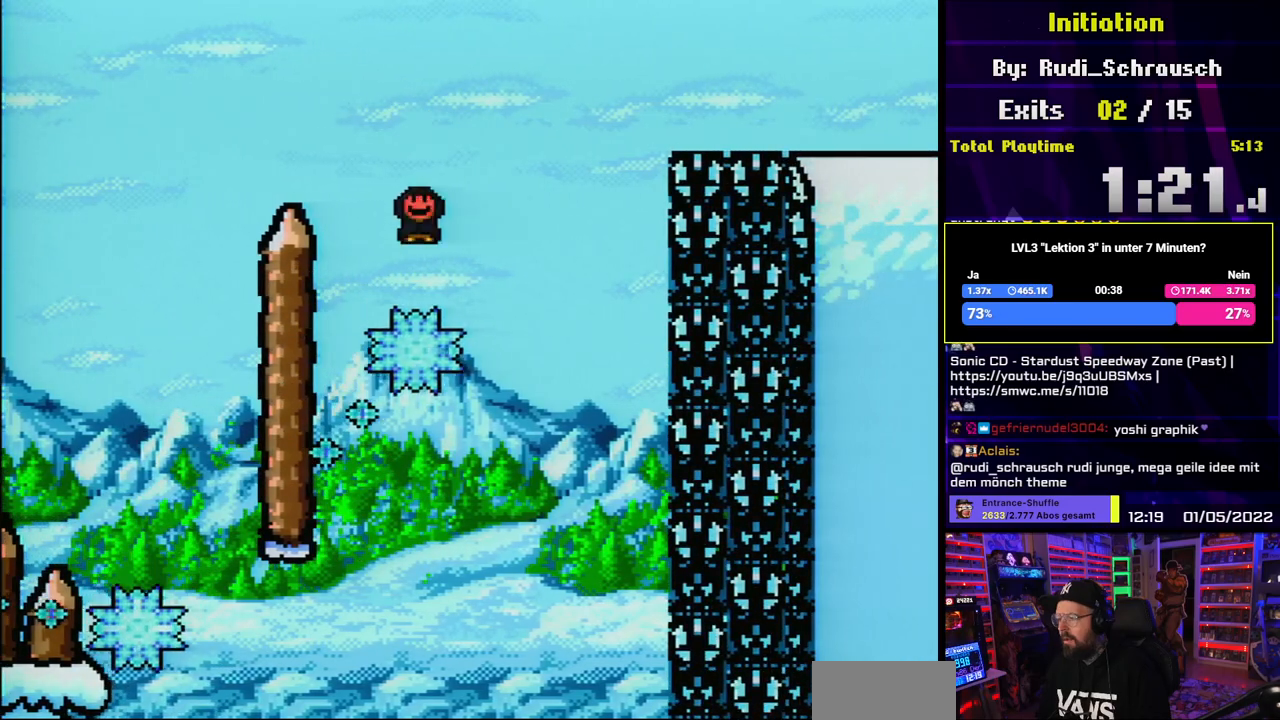
{"buttons": ["A", "X", "DPAD_RIGHT"], "events": [[67, "A", "down"]]}
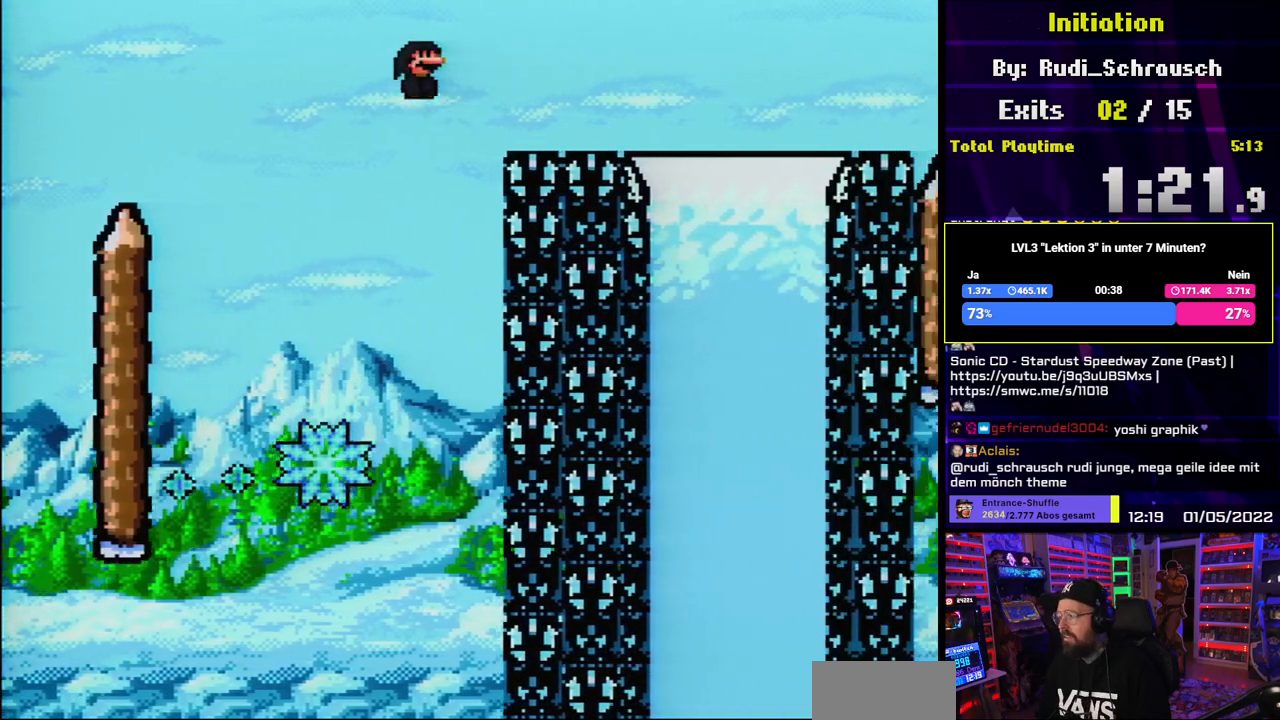
{"buttons": ["A", "X", "DPAD_RIGHT"], "events": [[167, "A", "up"], [383, "A", "down"]]}
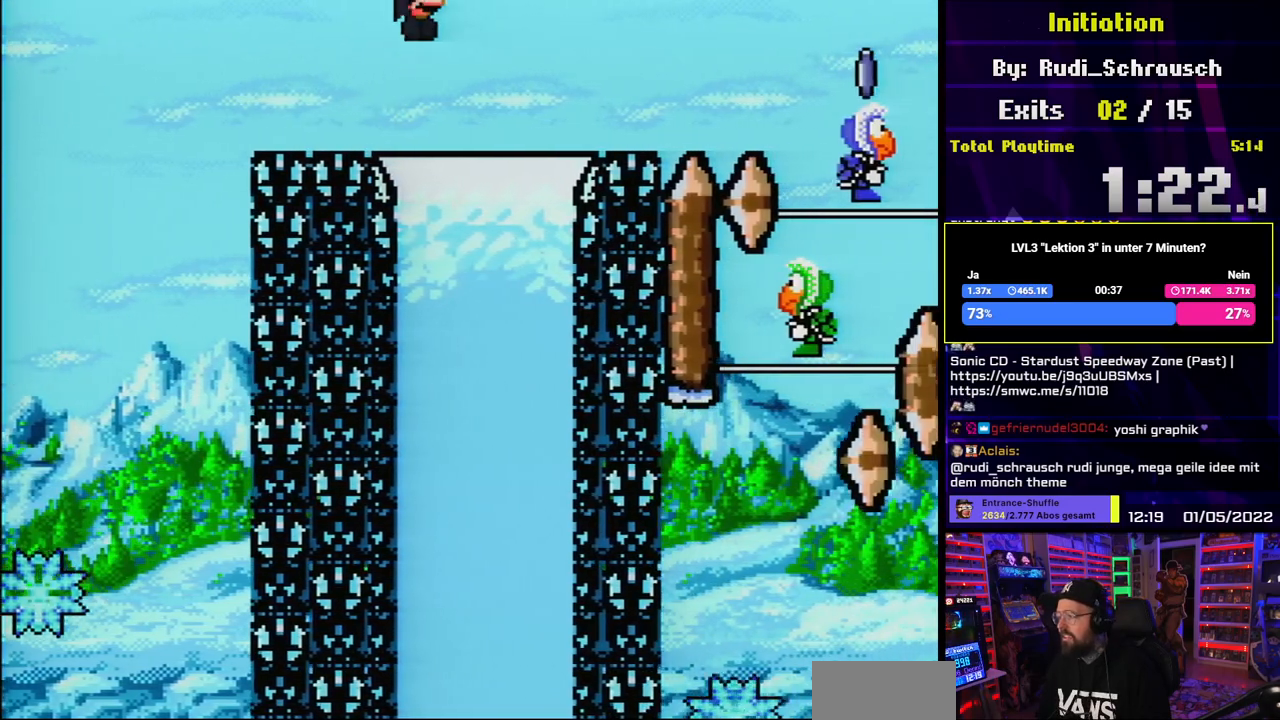
{"buttons": ["X", "DPAD_RIGHT"], "events": [[17, "A", "up"], [317, "DPAD_RIGHT", "up"], [333, "DPAD_LEFT", "down"], [433, "DPAD_LEFT", "up"], [450, "DPAD_LEFT", "down"], [450, "DPAD_RIGHT", "down"], [467, "DPAD_LEFT", "up"]]}
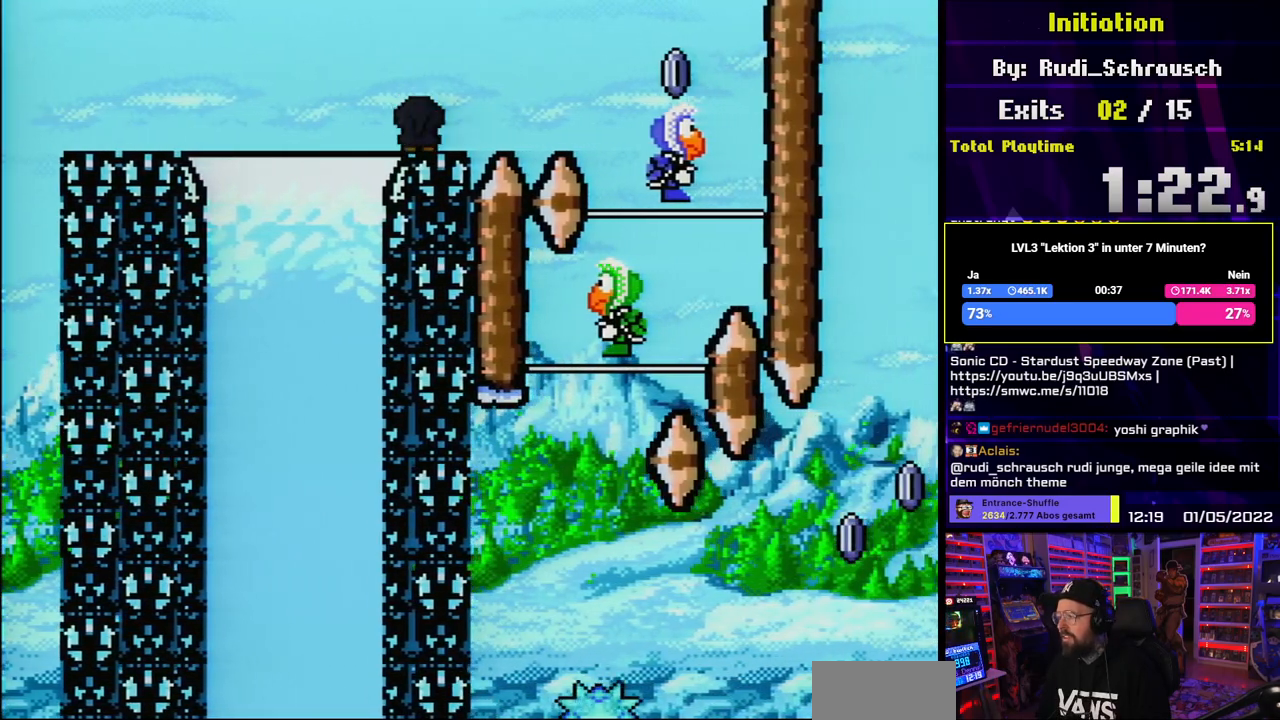
{"buttons": ["A", "X", "DPAD_RIGHT"], "events": [[17, "A", "down"], [267, "A", "up"], [383, "A", "down"]]}
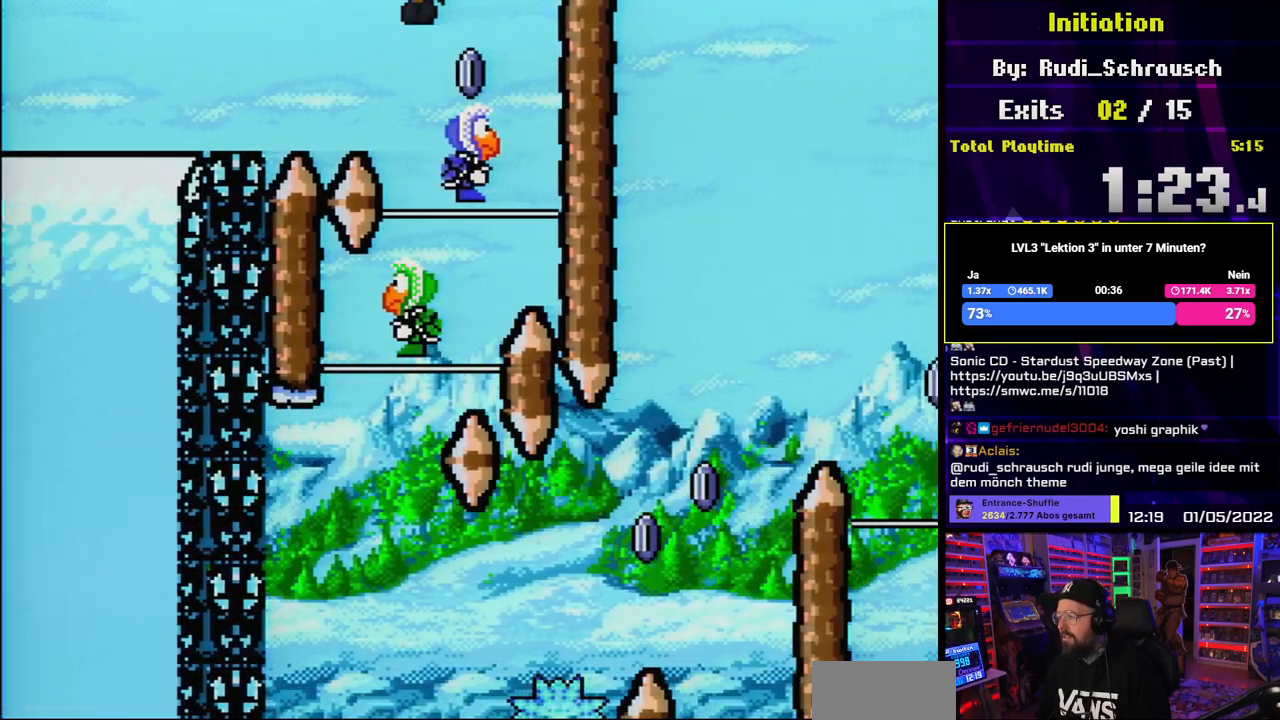
{"buttons": ["A", "X", "DPAD_LEFT"], "events": [[50, "DPAD_RIGHT", "up"], [50, "DPAD_UP", "down"], [67, "DPAD_LEFT", "down"], [67, "DPAD_UP", "up"], [200, "DPAD_LEFT", "up"], [433, "DPAD_LEFT", "down"]]}
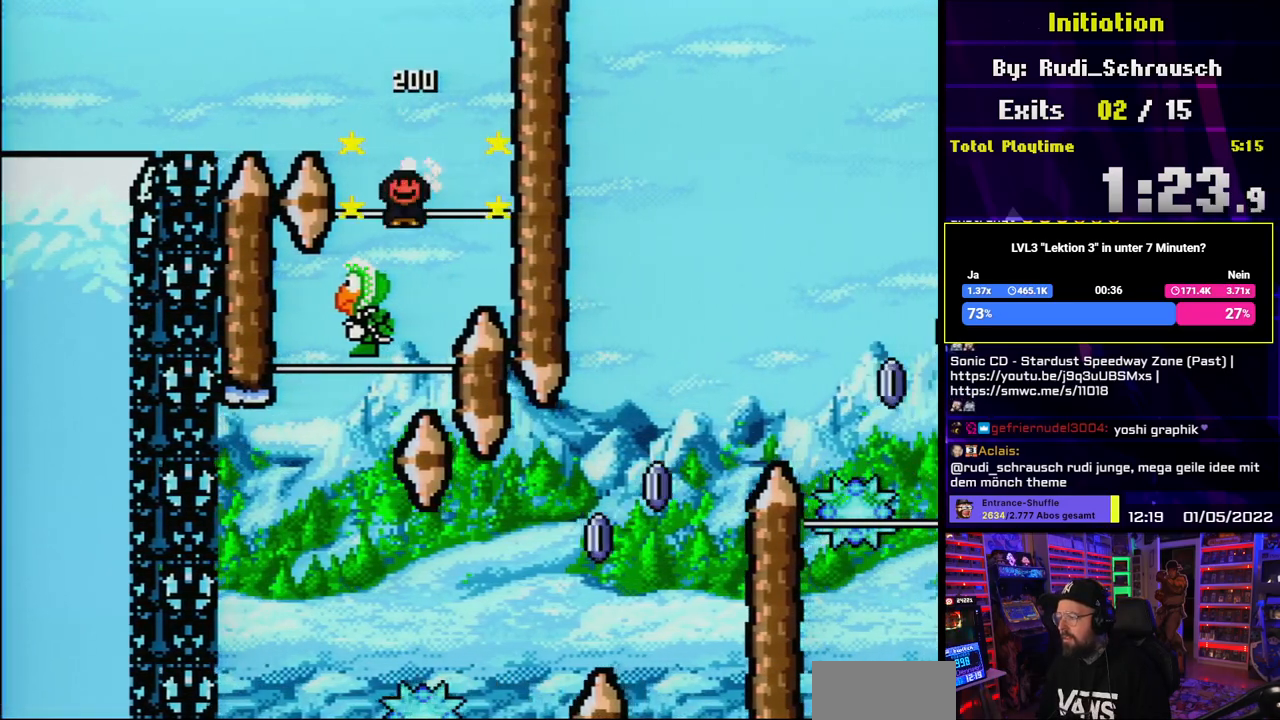
{"buttons": ["X"], "events": [[50, "DPAD_LEFT", "up"], [67, "A", "up"], [267, "A", "down"], [267, "X", "up"], [283, "A", "up"], [283, "X", "down"]]}
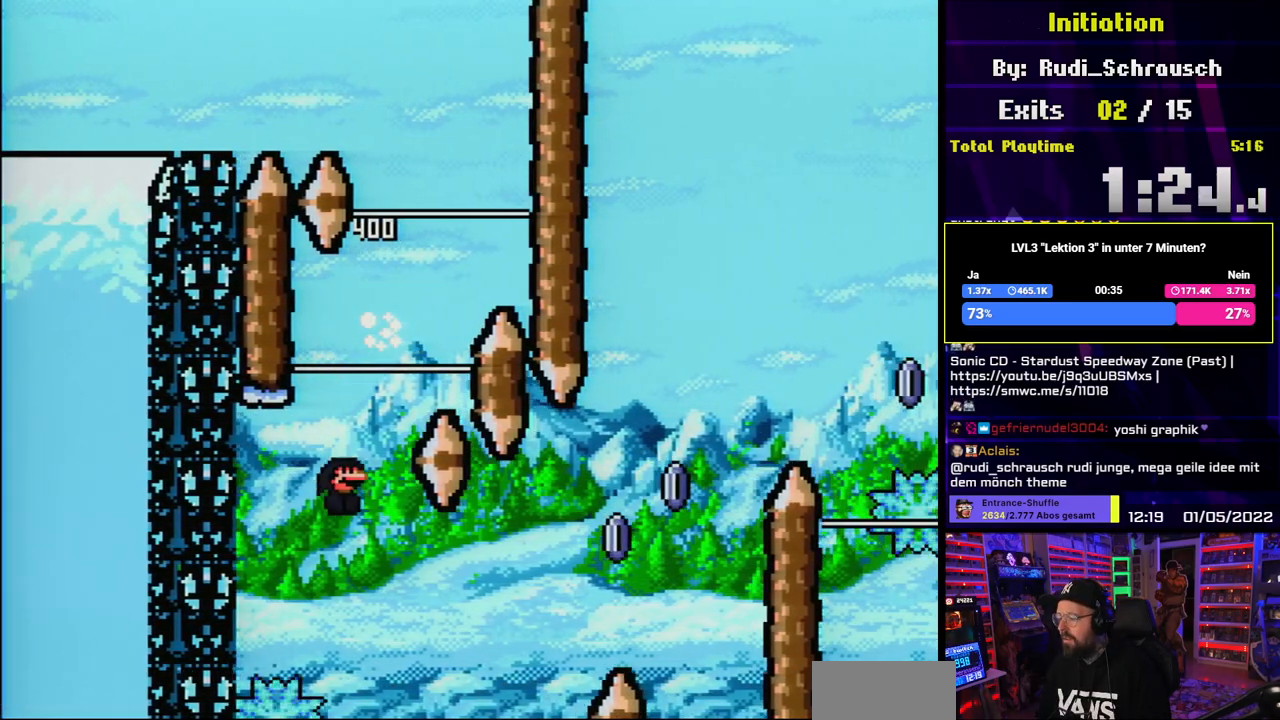
{"buttons": ["X", "DPAD_RIGHT"], "events": [[150, "DPAD_RIGHT", "down"], [317, "DPAD_RIGHT", "up"], [417, "DPAD_RIGHT", "down"]]}
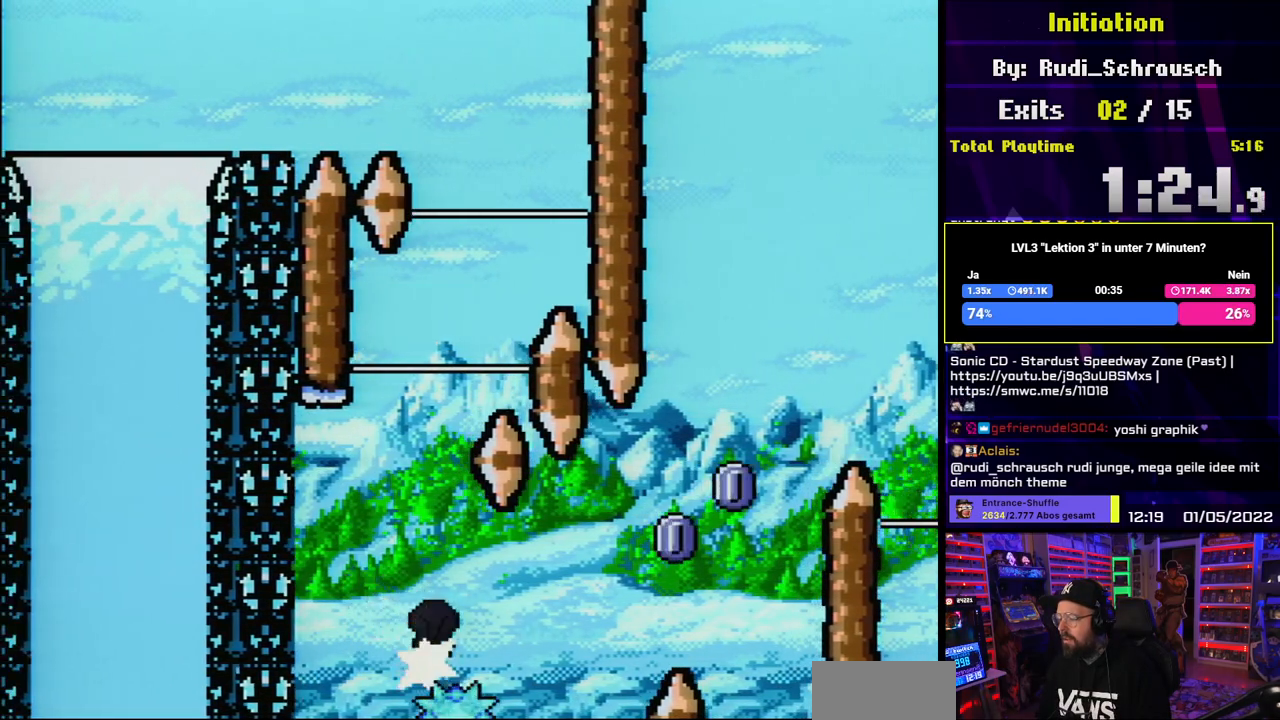
{"buttons": ["A", "X", "DPAD_RIGHT"], "events": [[33, "DPAD_RIGHT", "up"], [150, "DPAD_RIGHT", "down"], [233, "A", "down"], [267, "DPAD_UP", "down"], [283, "DPAD_UP", "up"]]}
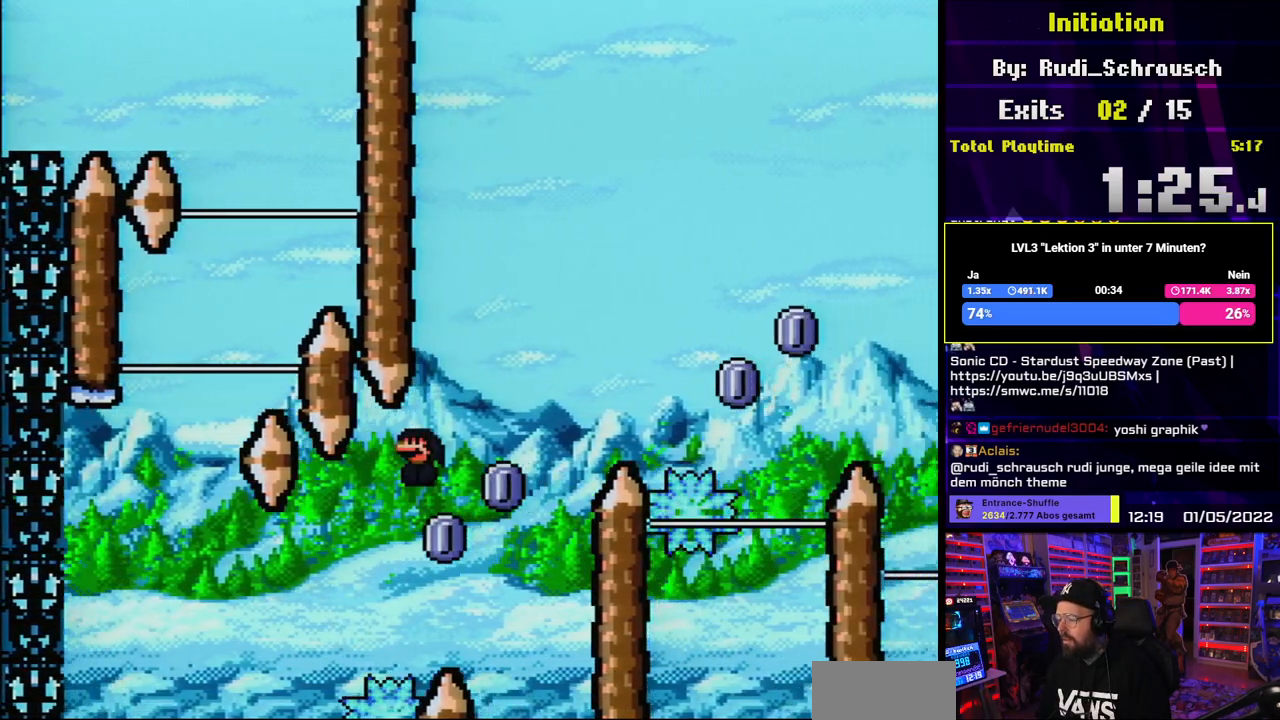
{"buttons": ["A", "X", "DPAD_RIGHT"], "events": []}
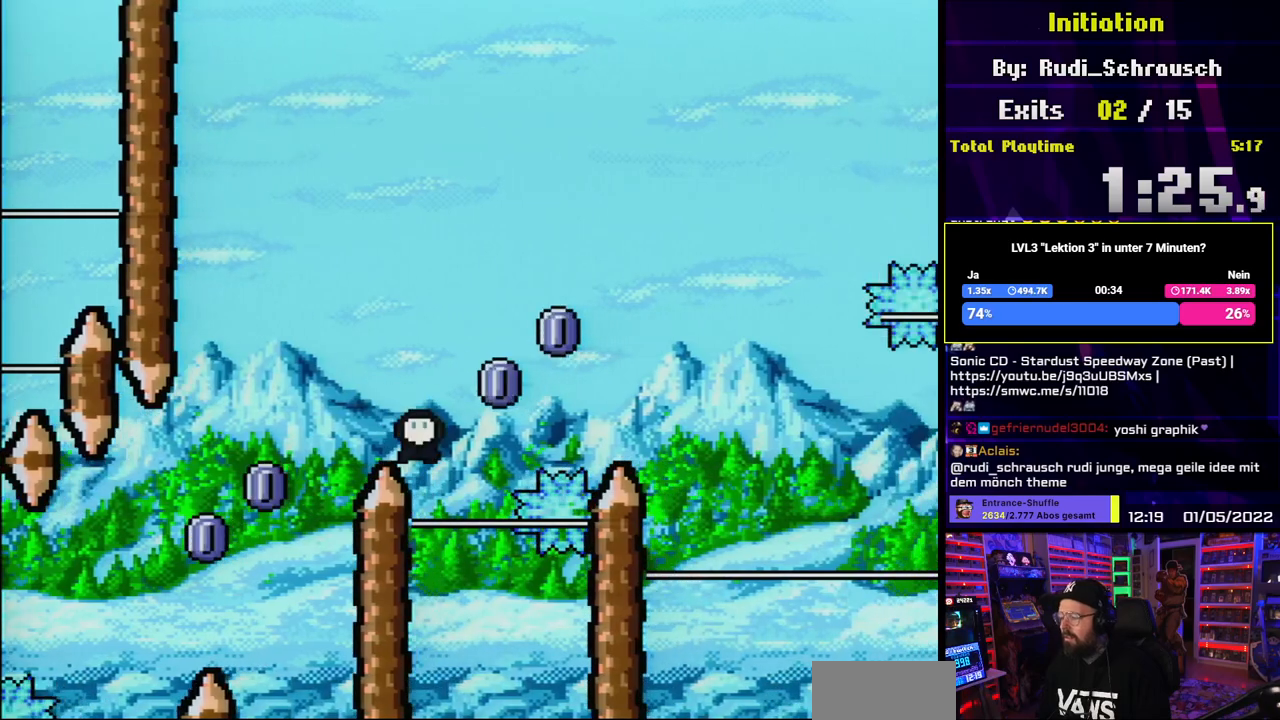
{"buttons": [], "events": [[233, "DPAD_RIGHT", "up"], [250, "A", "up"], [300, "X", "up"]]}
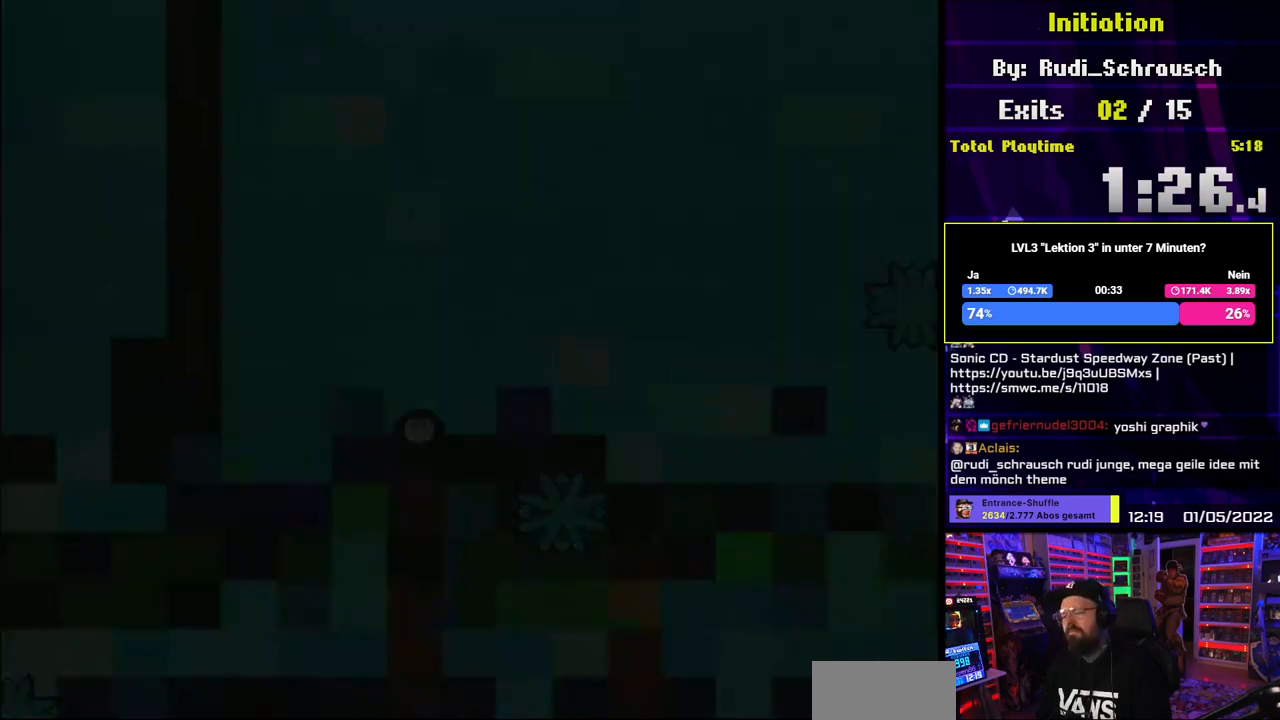
{"buttons": [], "events": []}
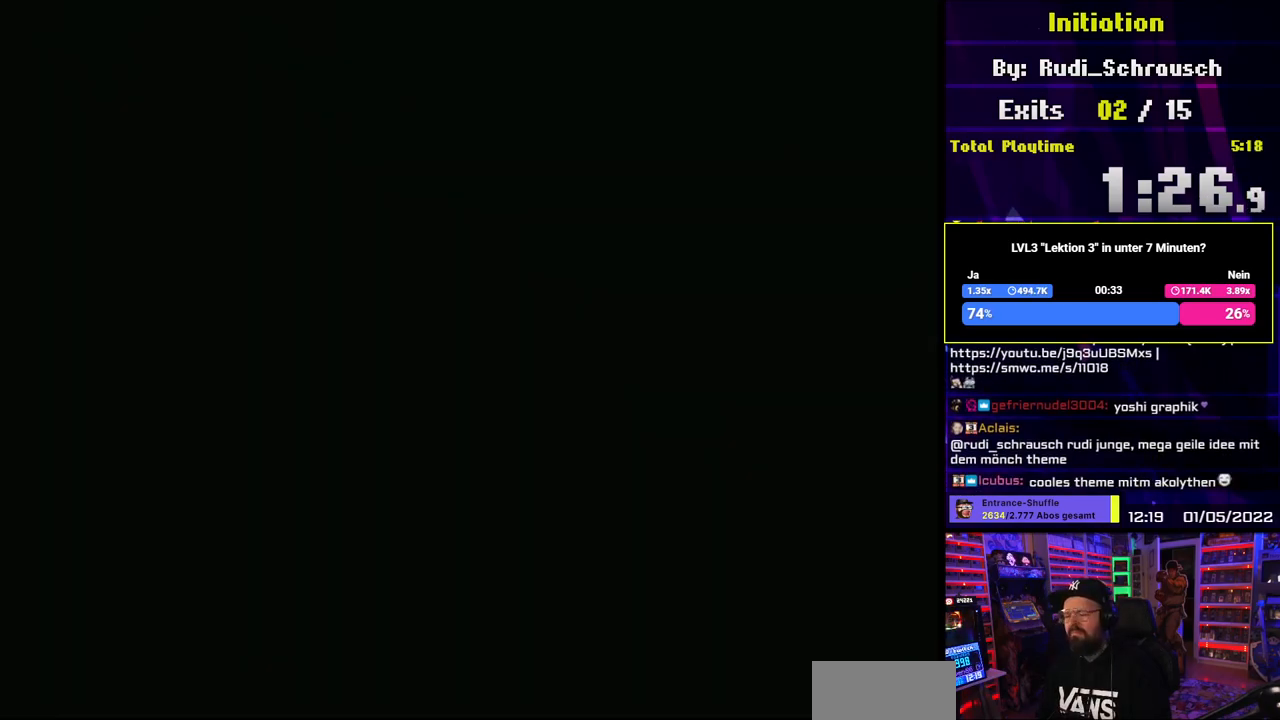
{"buttons": [], "events": []}
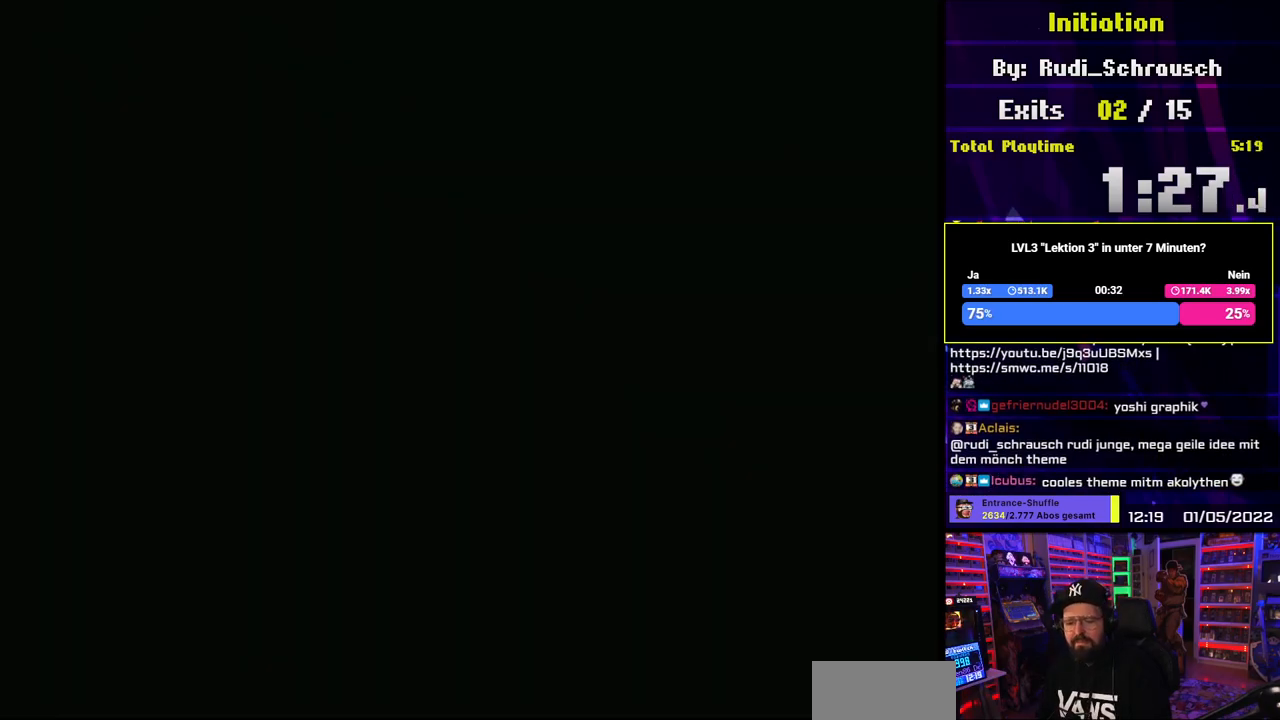
{"buttons": [], "events": []}
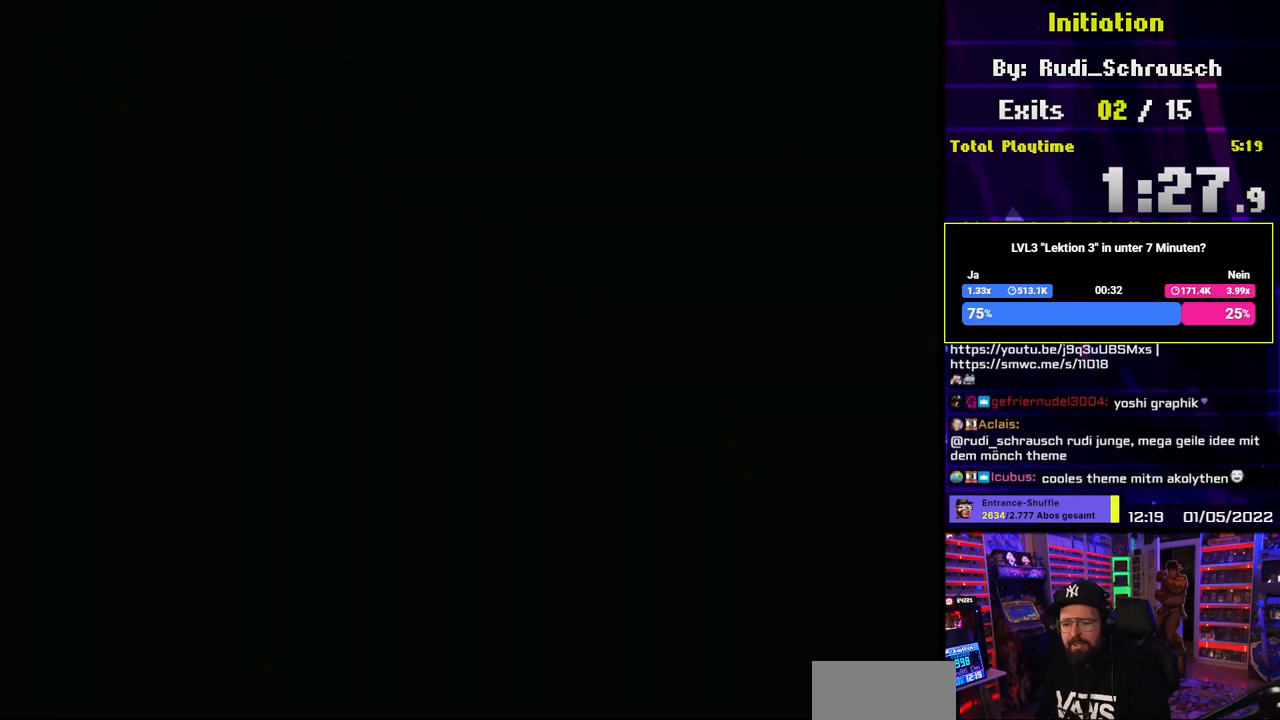
{"buttons": ["X"], "events": [[200, "X", "down"]]}
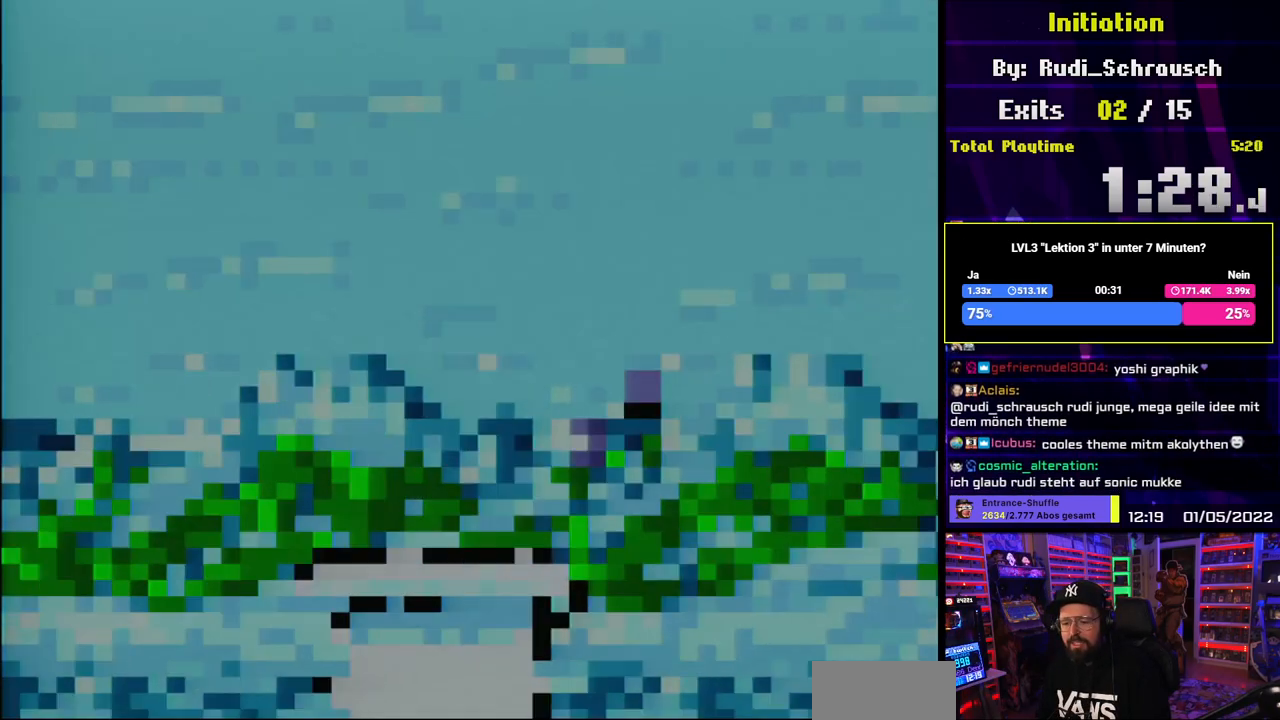
{"buttons": ["A", "X", "DPAD_RIGHT"], "events": [[150, "DPAD_RIGHT", "down"], [467, "A", "down"]]}
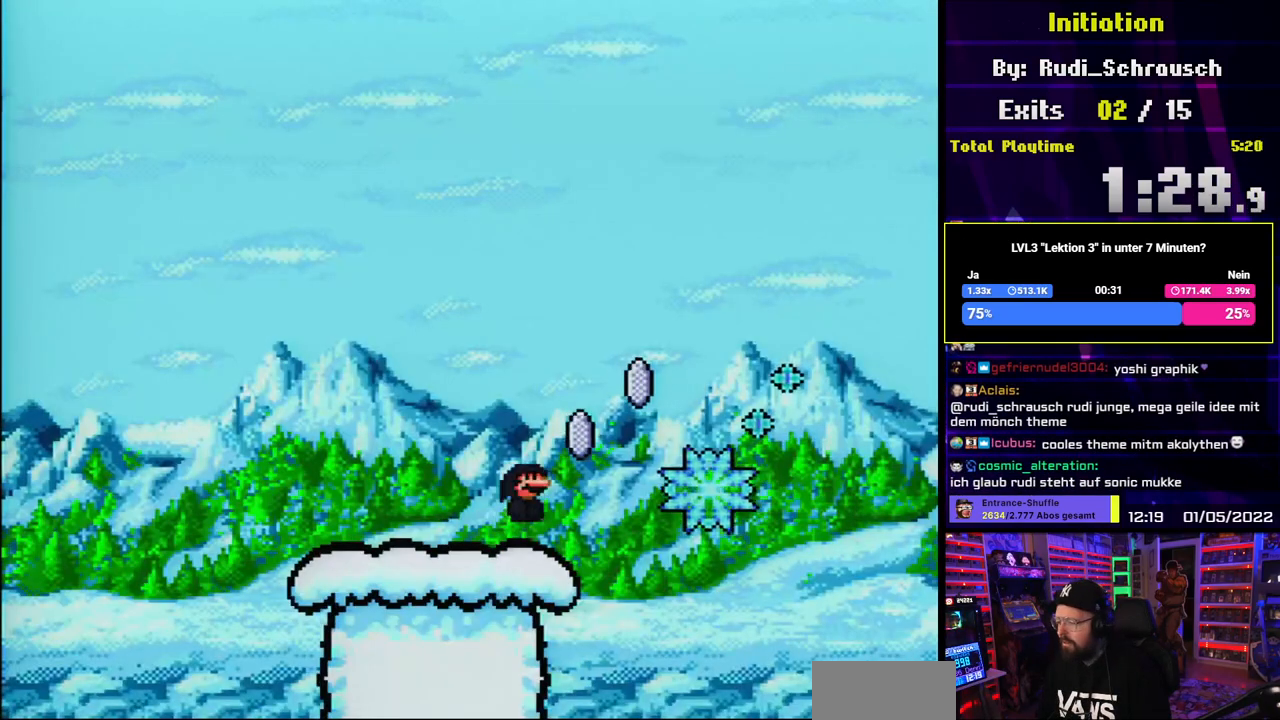
{"buttons": ["A", "X", "DPAD_LEFT"], "events": [[283, "DPAD_UP", "down"], [300, "DPAD_RIGHT", "up"], [317, "DPAD_LEFT", "down"], [317, "DPAD_UP", "up"]]}
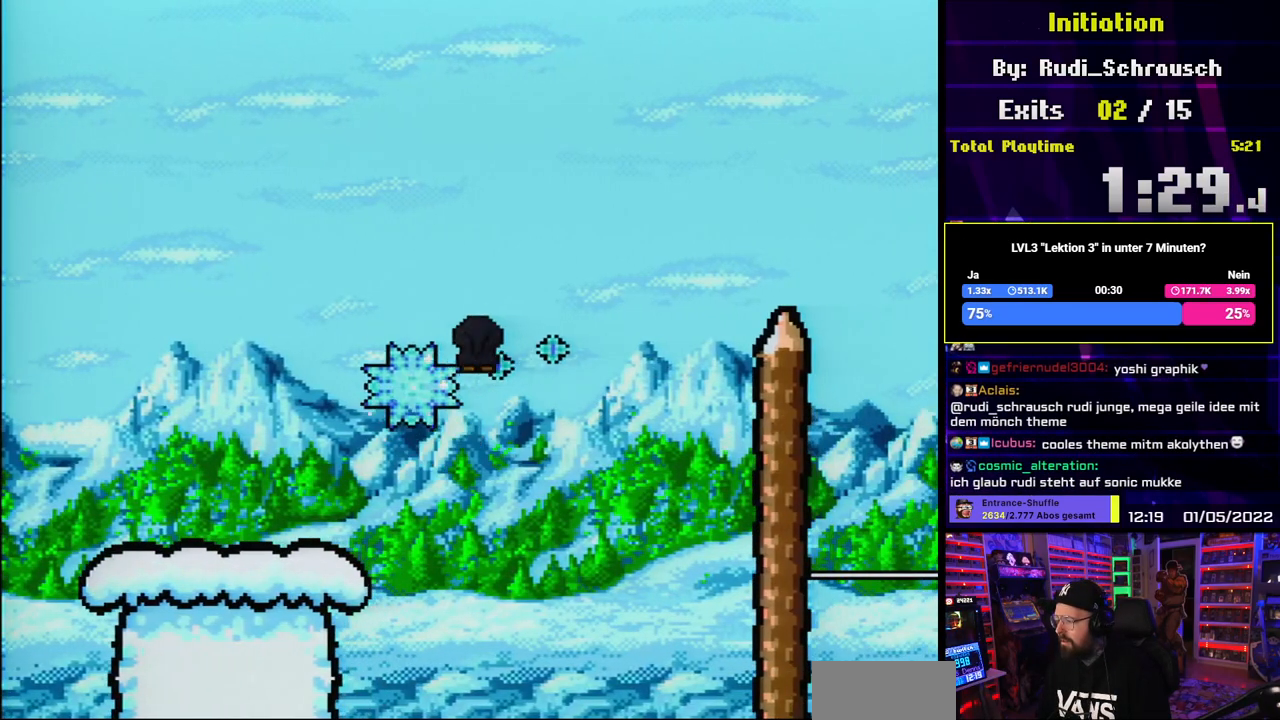
{"buttons": ["A", "X", "DPAD_LEFT"], "events": [[183, "DPAD_LEFT", "up"], [183, "DPAD_UP", "down"], [217, "DPAD_UP", "up"], [233, "DPAD_RIGHT", "down"], [367, "DPAD_RIGHT", "up"], [383, "DPAD_LEFT", "down"]]}
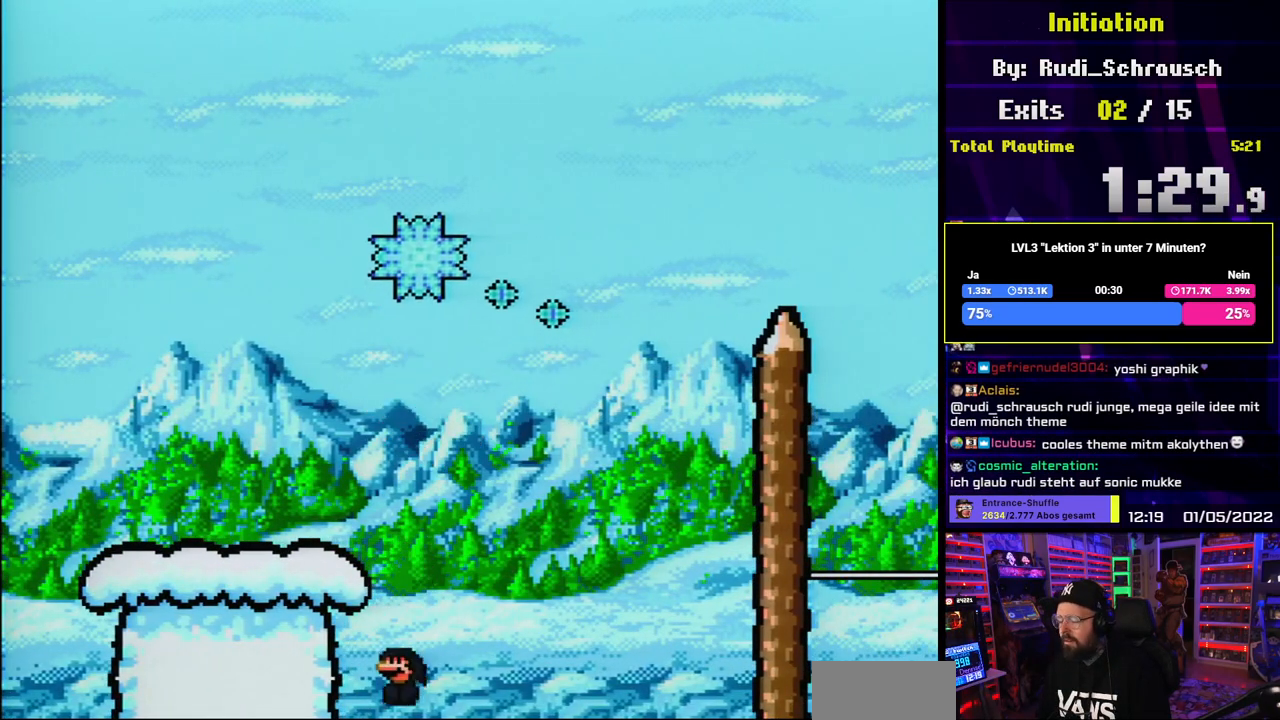
{"buttons": []}
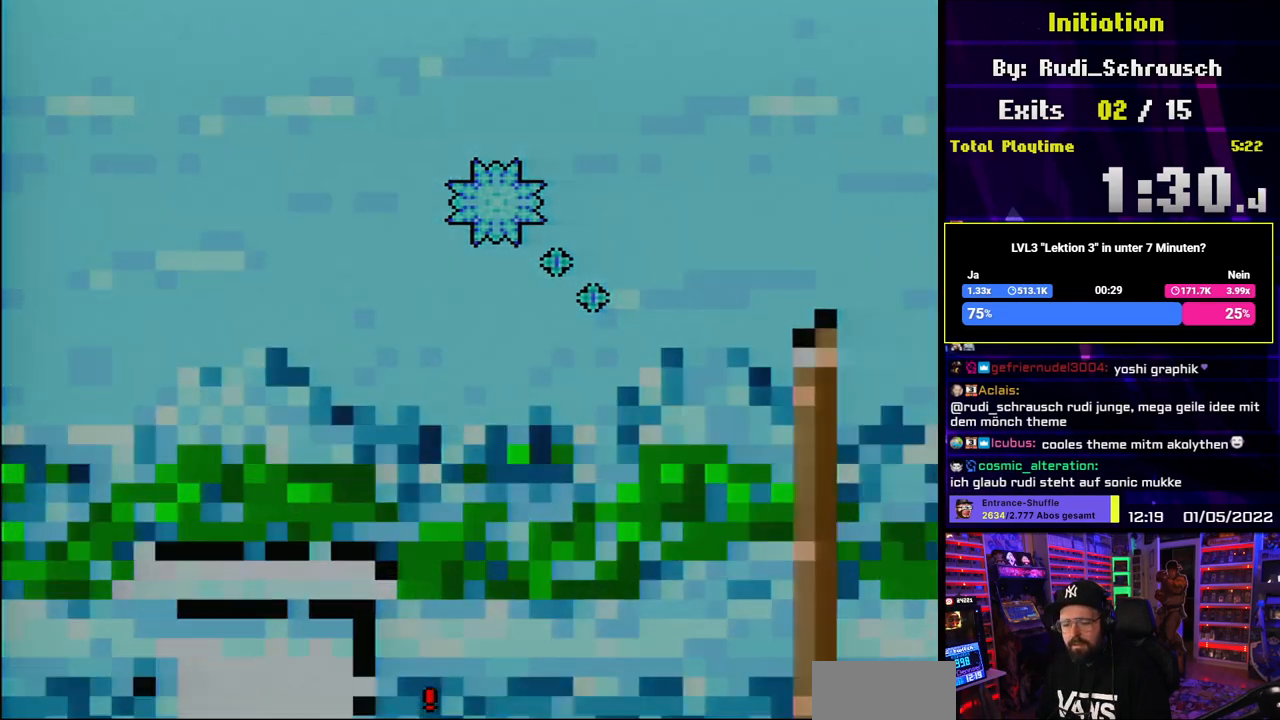
{"buttons": [], "events": [[17, "A", "down"], [133, "A", "up"], [233, "A", "down"], [333, "A", "up"]]}
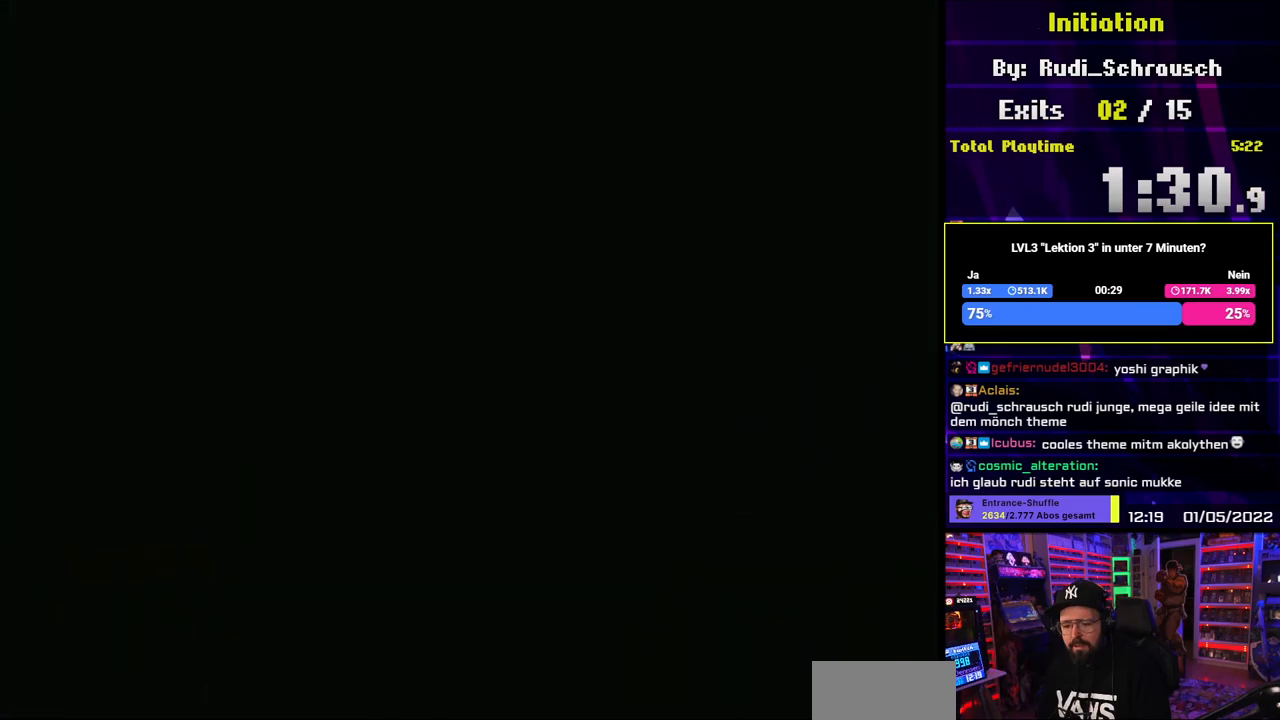
{"buttons": [], "events": []}
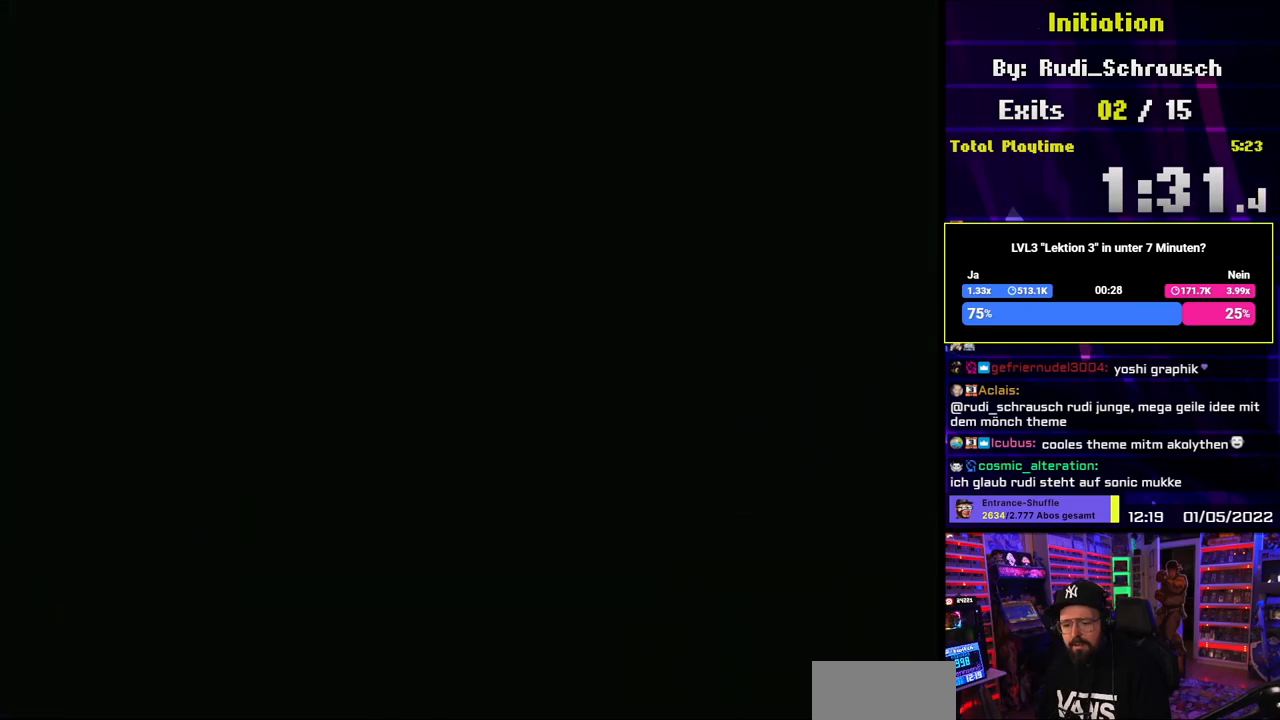
{"buttons": [], "events": []}
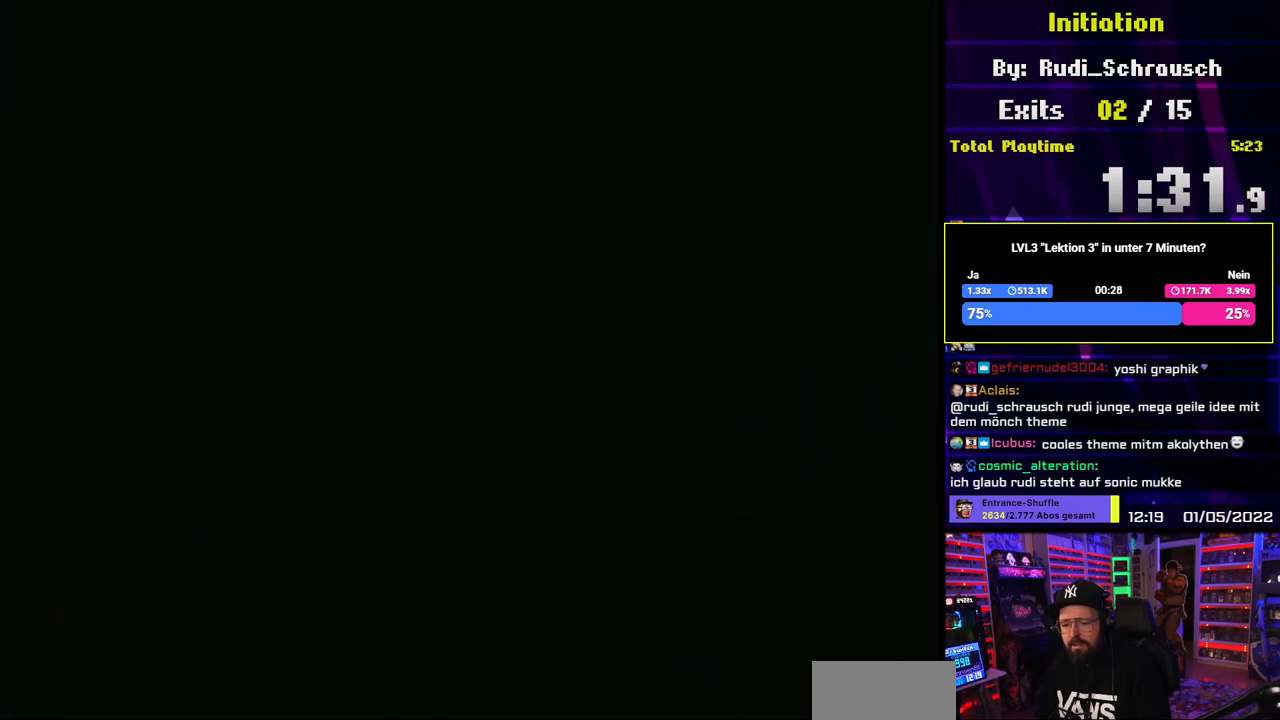
{"buttons": ["X"], "events": [[483, "X", "down"]]}